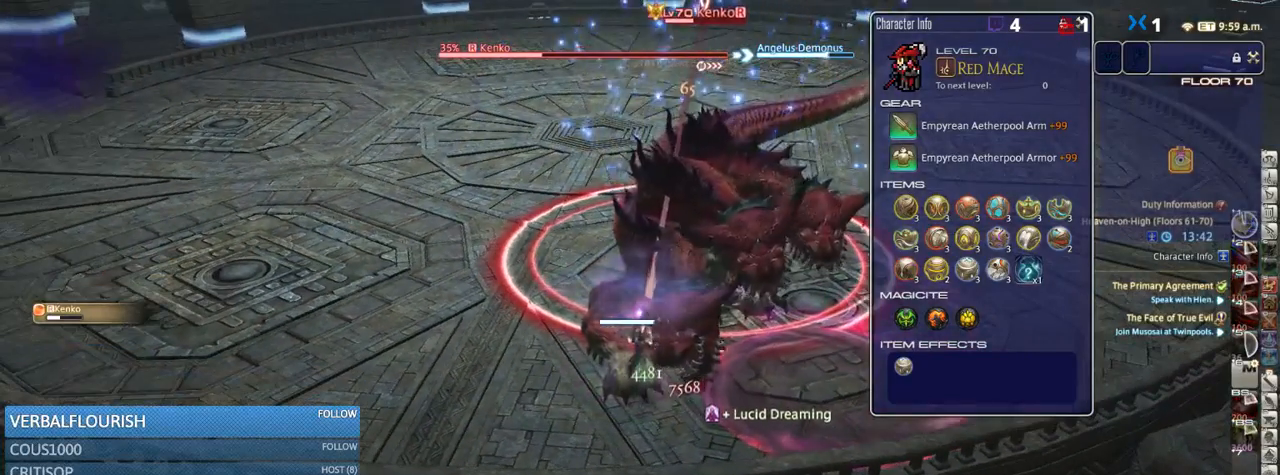
Gameplay with keyboard; each line is a JSON object with the keys held at the frame after it. "events" lists presses ("down") and releases ("up") of ".", "/", "0", "1", "2", "3", "4", "5", "6", "7", "8", "9", "a", "alt_l", "alt_r", "b", "backslash", "backspace", "c", "caps_lock", "comma", "ctrl_l", "ctrl_r", "d", "down", "e", "equals", "escape", "f", "f1", "f10", "f11", "f12", "f2", "f3", "f4", "f5", "f6", "f7", "f8", "f9", "g", "h", "i", "j", "k", "l", "lbracket", "left", "m", "minus", "n", "o", "p", "q", "quote", "r", "rbracket", "return", "right", "s", "semicolon", "shift_l", "shift_r", "space", "super_l", "super_r", "t", "tab", "tilde", "u", "up", "v", "w", "x", "y" and "z" between this image and that frame as [ms after this image, input, new state], when the widget could be followed in between. No other keys are recorded. Mouse input is not recorded.
{"keys": [], "events": []}
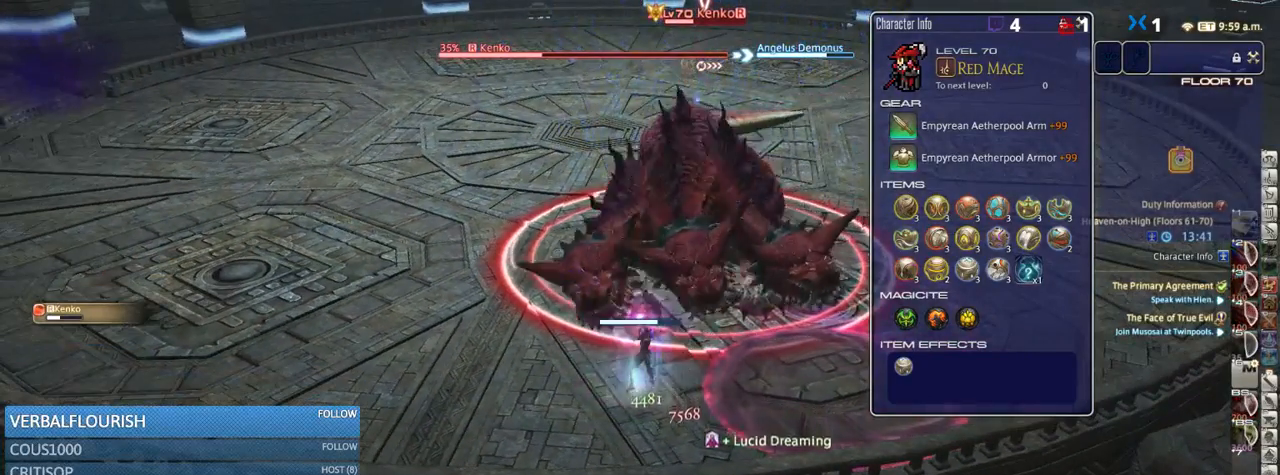
{"keys": [], "events": [[117, "rbracket", "down"], [184, "rbracket", "up"]]}
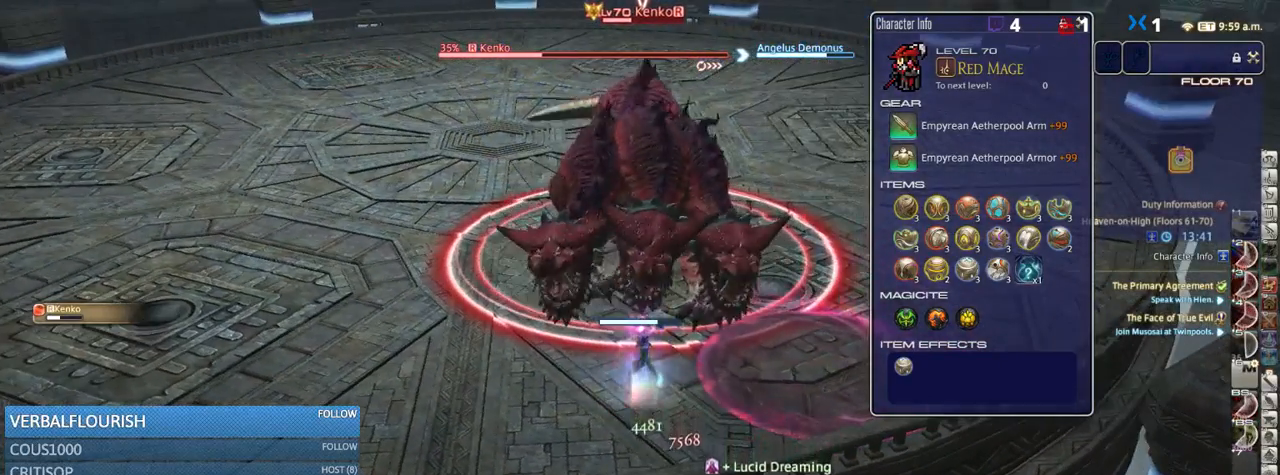
{"keys": [], "events": [[217, "p", "down"], [267, "p", "up"]]}
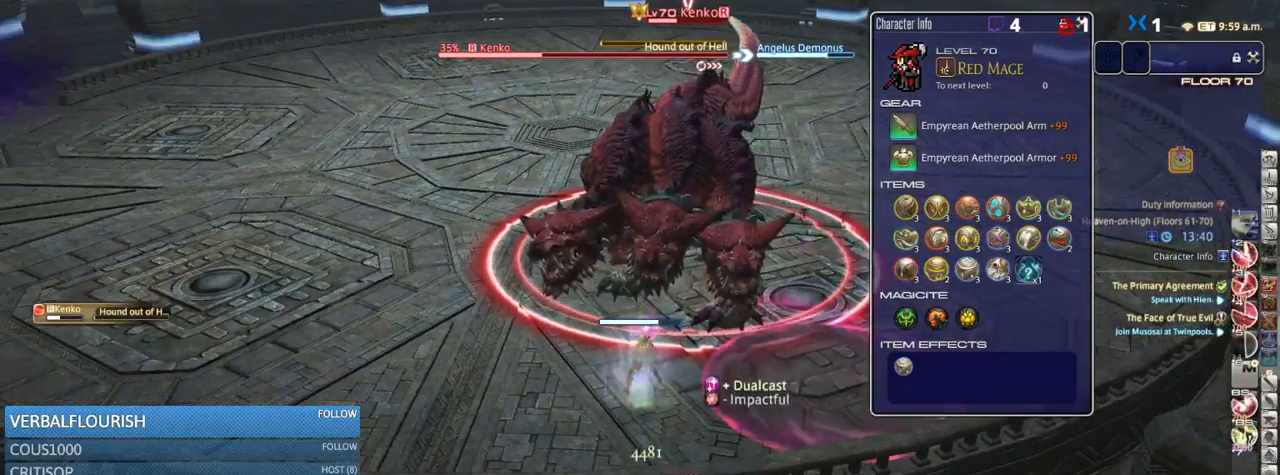
{"keys": ["d", "lbracket"], "events": [[34, "1", "down"], [117, "1", "up"], [134, "1", "down"], [234, "1", "up"], [300, "1", "down"], [384, "1", "up"], [417, "d", "down"], [500, "lbracket", "down"]]}
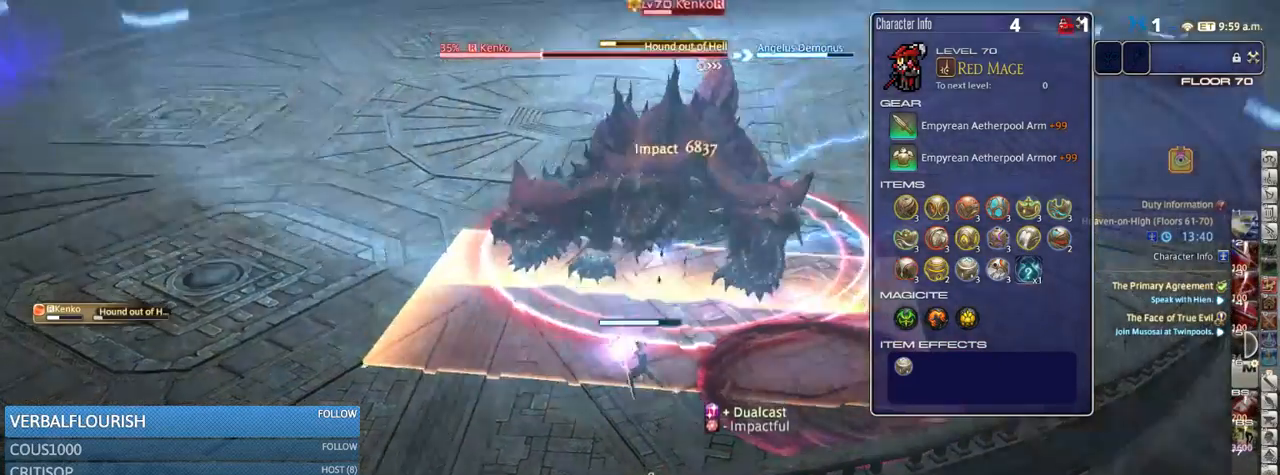
{"keys": [], "events": [[67, "lbracket", "up"], [167, "p", "down"], [334, "p", "up"], [434, "d", "up"]]}
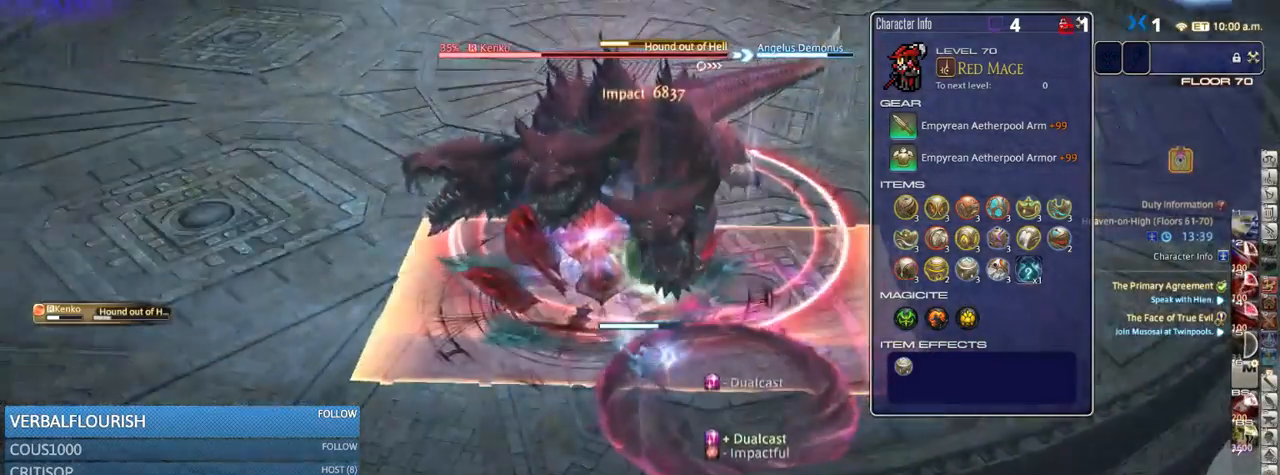
{"keys": [], "events": [[234, "s", "down"], [367, "s", "up"]]}
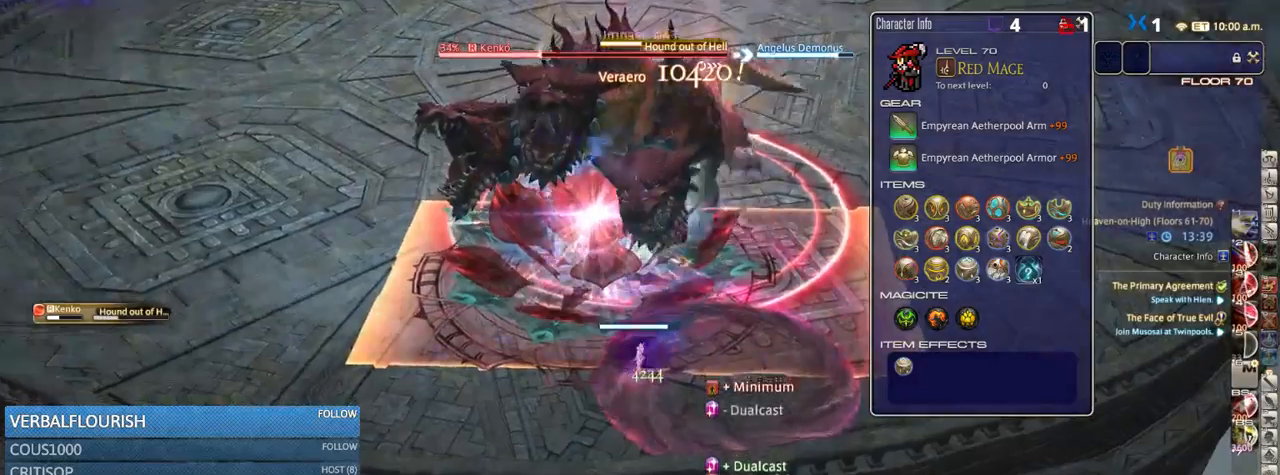
{"keys": [], "events": [[450, "minus", "down"], [500, "minus", "up"]]}
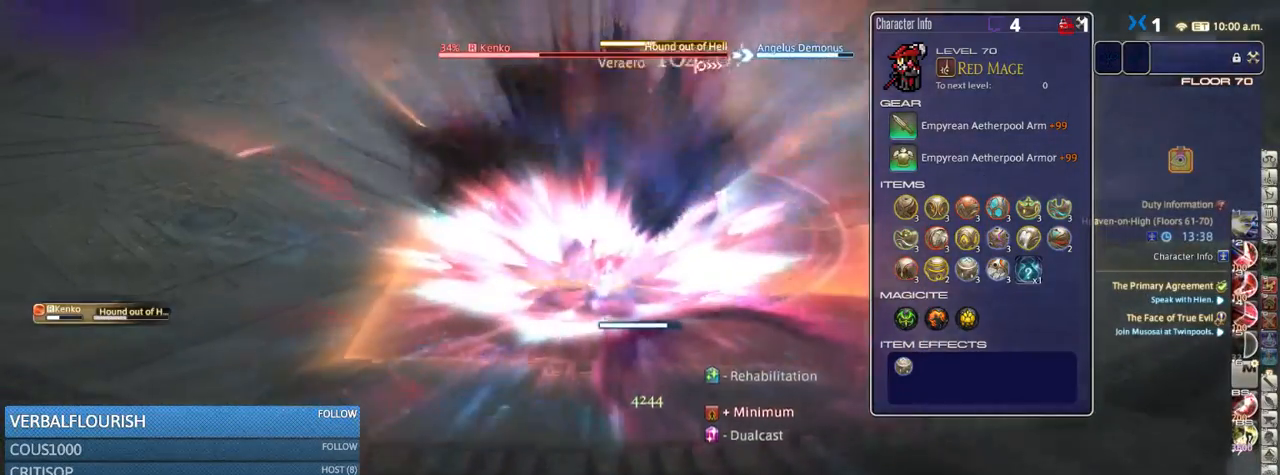
{"keys": [], "events": [[284, "3", "down"], [350, "3", "up"], [434, "3", "down"], [500, "3", "up"]]}
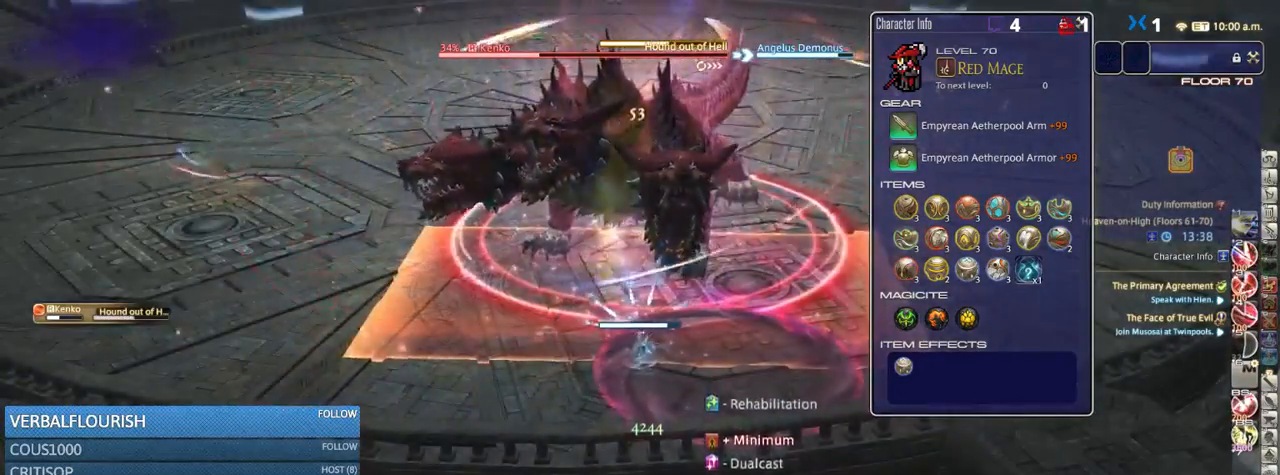
{"keys": [], "events": [[50, "p", "down"], [134, "return", "down"], [167, "p", "up"], [167, "return", "up"], [250, "2", "down"], [334, "2", "up"], [417, "2", "down"], [484, "2", "up"]]}
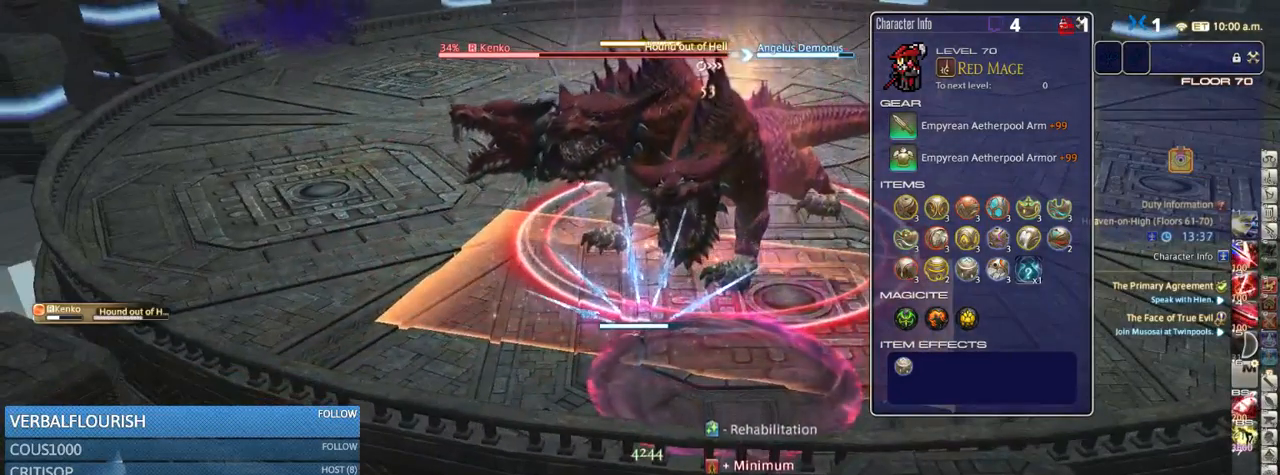
{"keys": [], "events": [[100, "2", "down"], [184, "2", "up"], [250, "2", "down"], [334, "2", "up"], [434, "2", "down"], [467, "2", "up"]]}
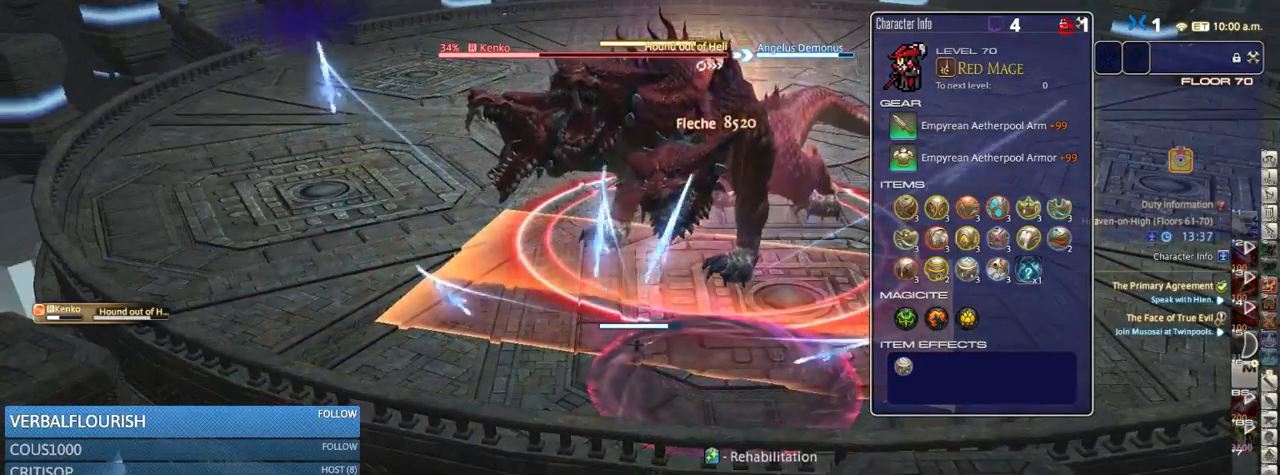
{"keys": ["rbracket"], "events": [[484, "rbracket", "down"]]}
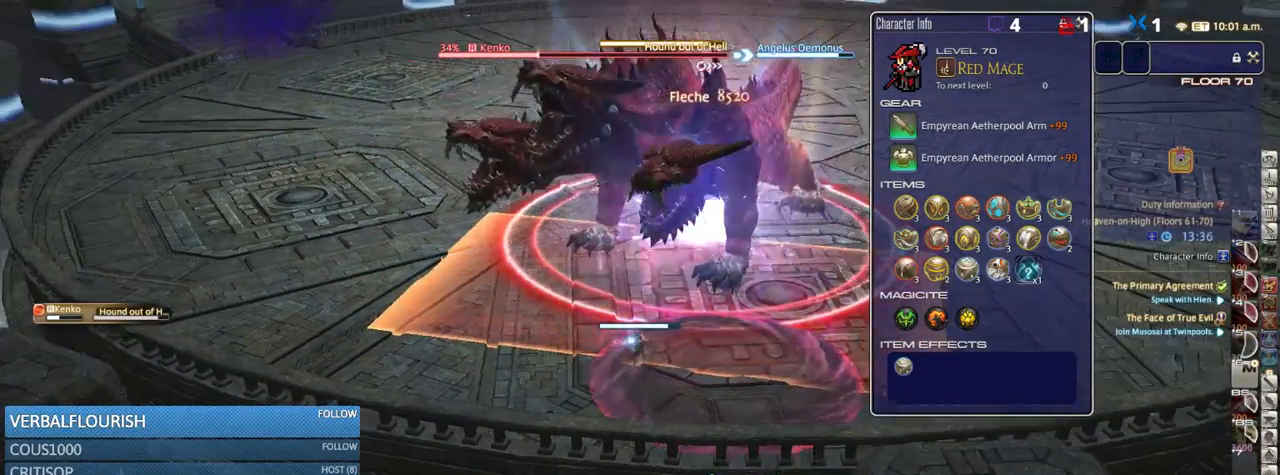
{"keys": [], "events": [[84, "rbracket", "up"]]}
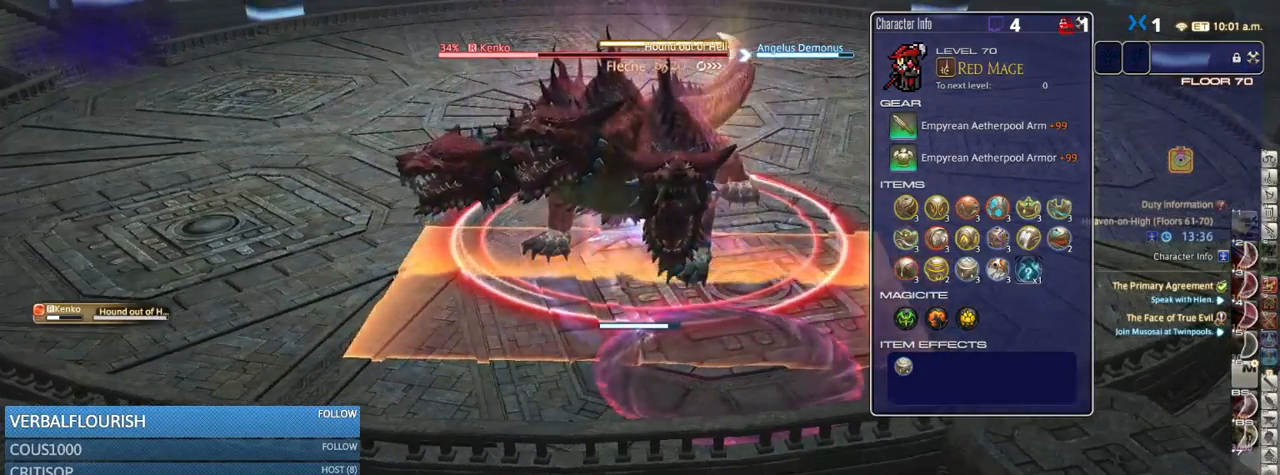
{"keys": [], "events": []}
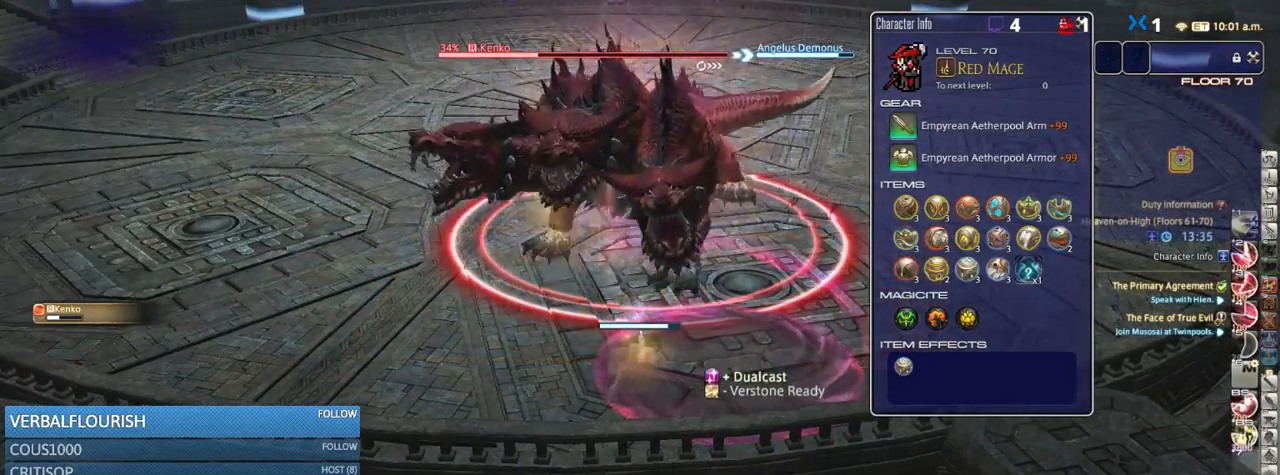
{"keys": [], "events": [[100, "0", "down"], [117, "0", "up"], [250, "0", "down"], [300, "0", "up"], [384, "0", "down"], [484, "0", "up"]]}
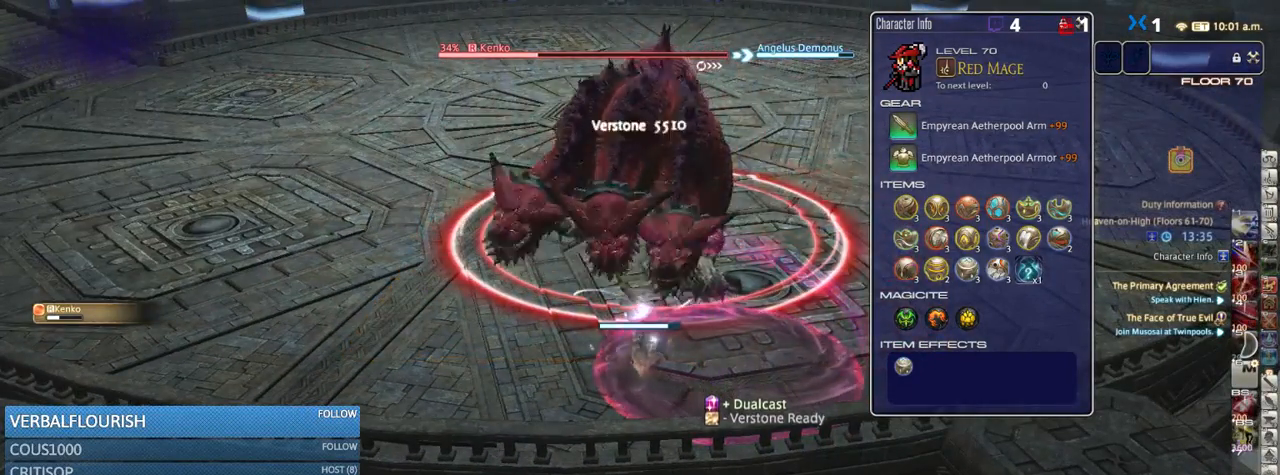
{"keys": [], "events": [[50, "0", "down"], [134, "0", "up"], [217, "0", "down"], [284, "0", "up"]]}
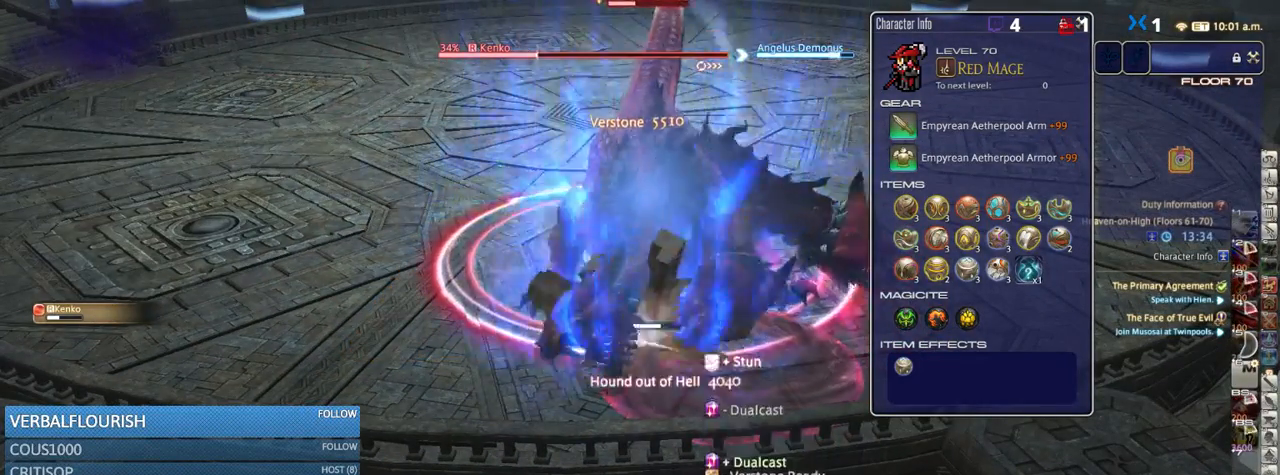
{"keys": [], "events": []}
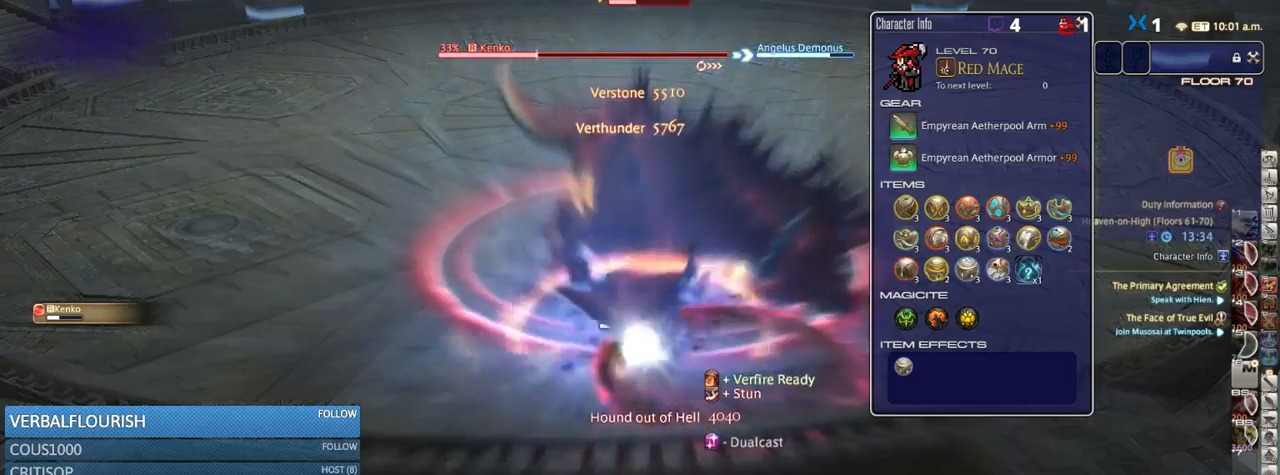
{"keys": [], "events": []}
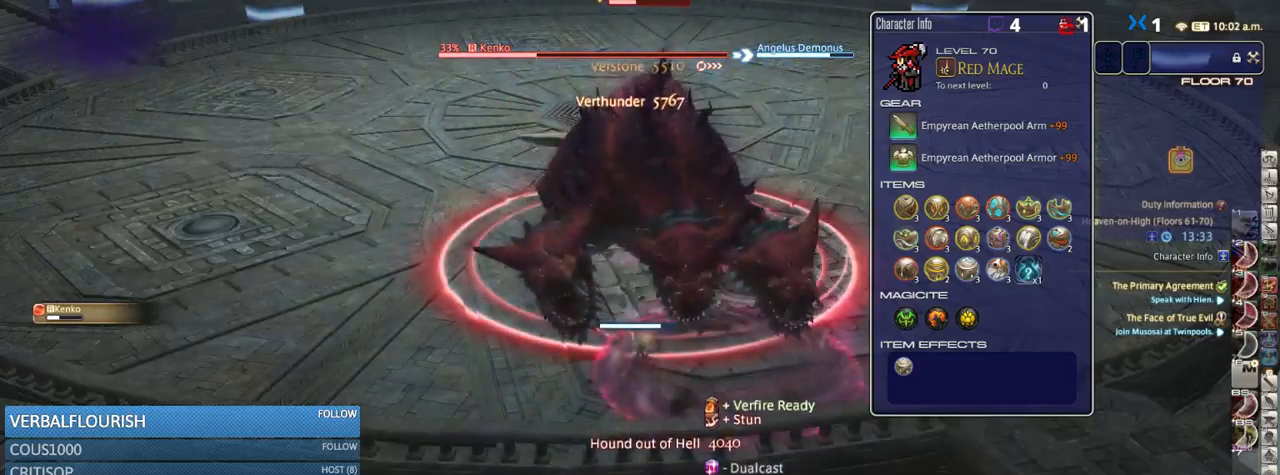
{"keys": [], "events": []}
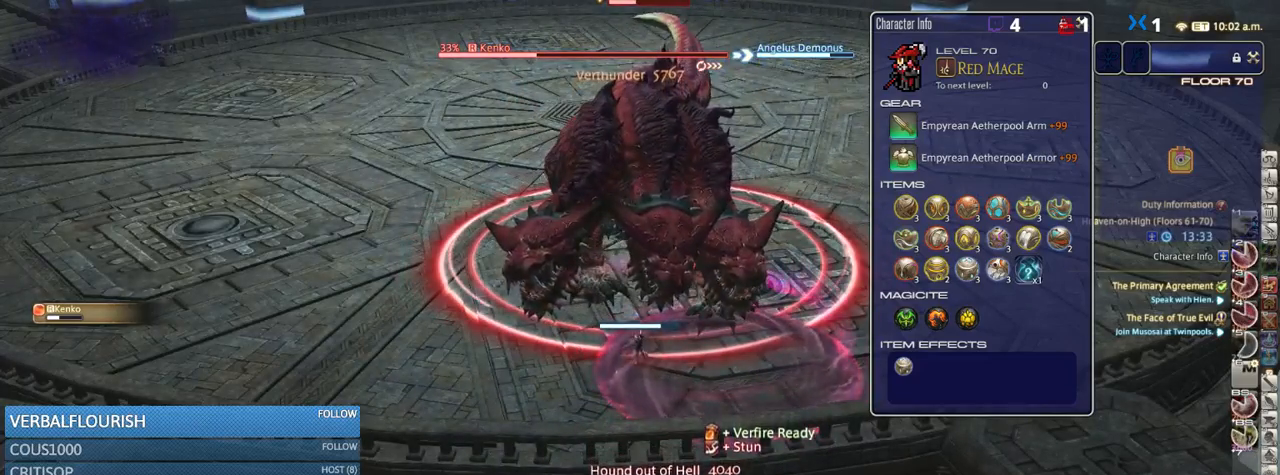
{"keys": [], "events": []}